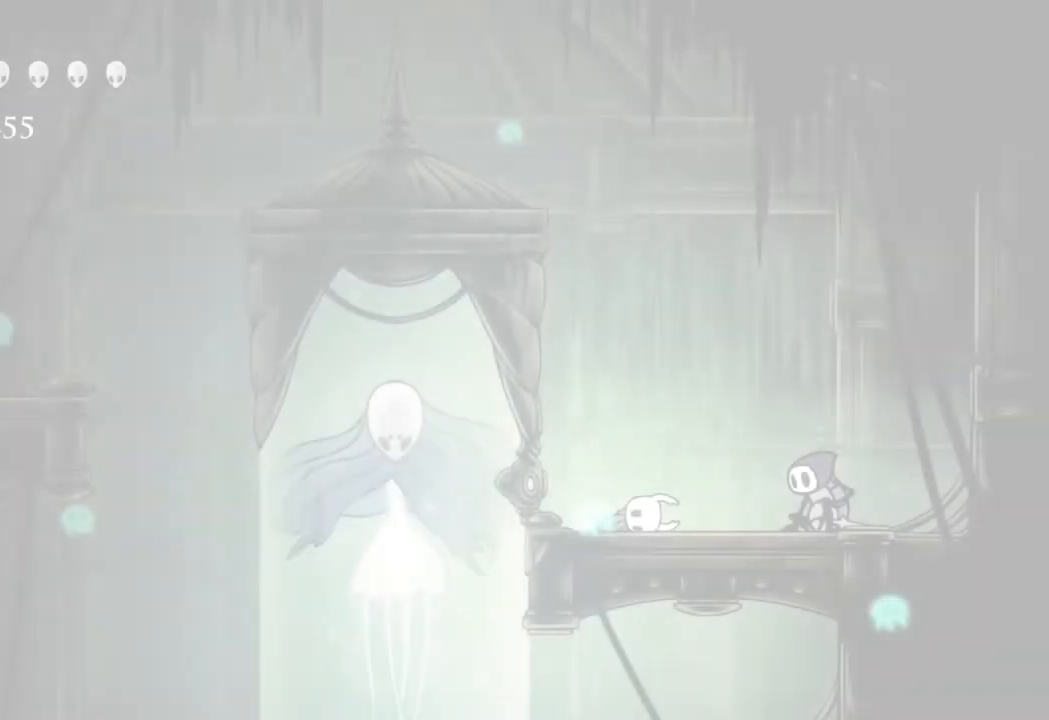
Gameplay with a controller (Xbox layout); each line is a JSON object with the inputs held at the frame after it. "events" lists button and stick changes between this image and that frame as [ms after this image, input, new state], when the widget could be followed in between.
{"buttons": [], "left_stick": "left", "right_stick": "center", "events": [[83, "A", "up"], [167, "A", "down"], [250, "A", "up"], [350, "A", "down"], [350, "left_stick", "left"], [400, "A", "up"]]}
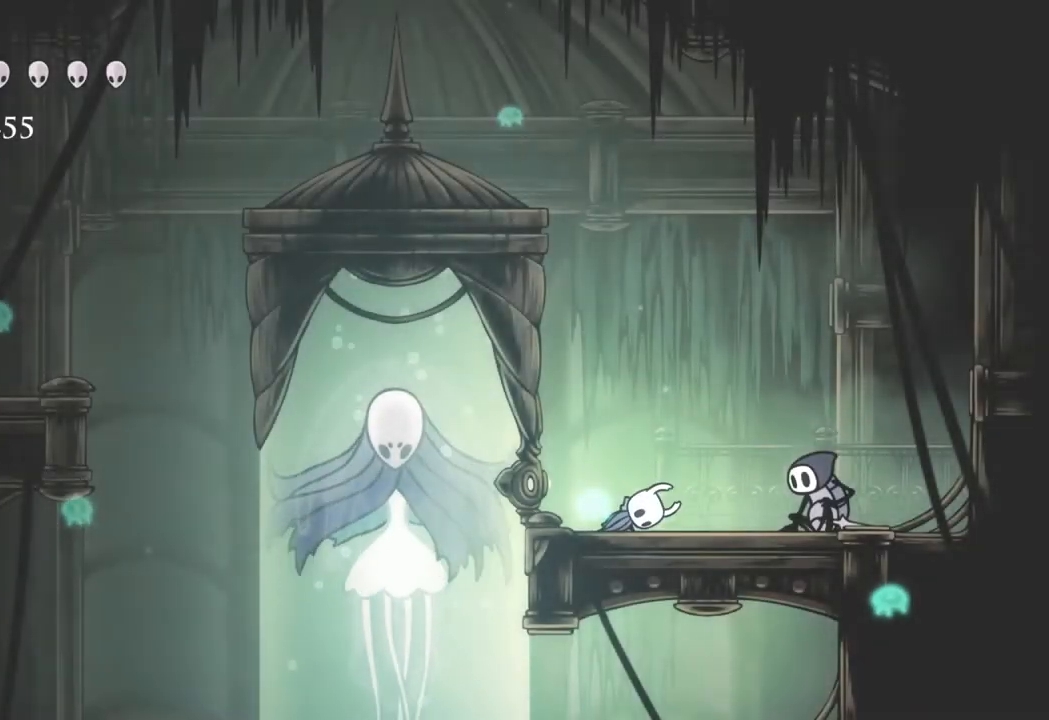
{"buttons": ["A"], "left_stick": "center", "right_stick": "center", "events": [[17, "A", "down"], [83, "A", "up"], [150, "left_stick", "center"], [167, "A", "down"], [233, "A", "up"], [333, "A", "down"], [417, "A", "up"], [500, "A", "down"]]}
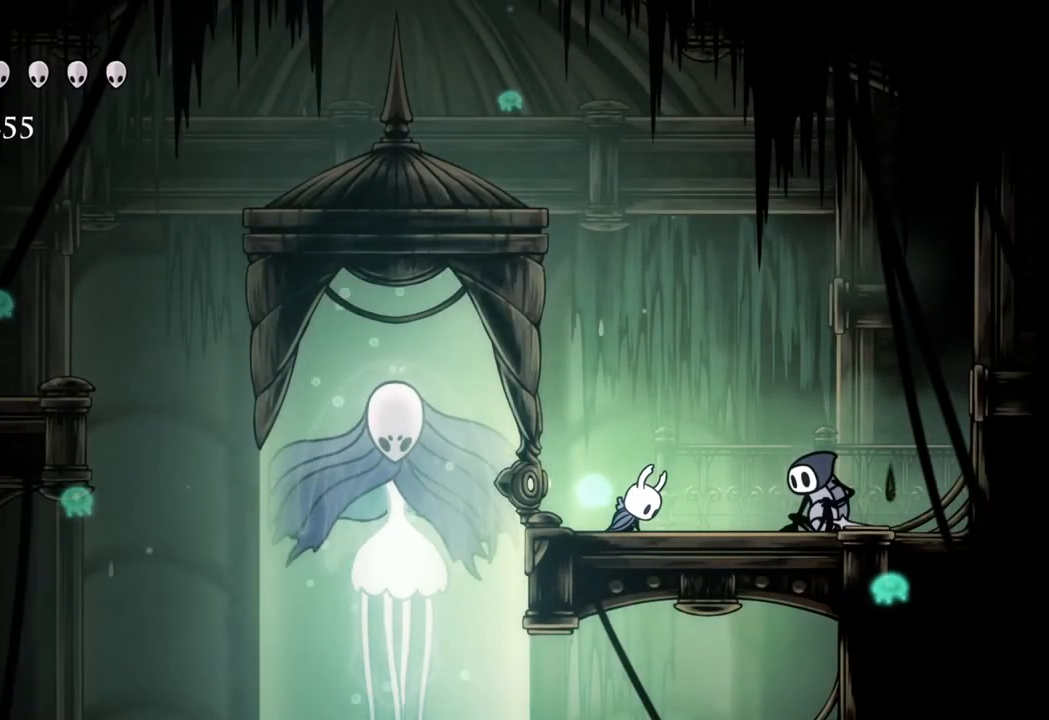
{"buttons": [], "left_stick": "left", "right_stick": "center", "events": [[17, "left_stick", "left"], [100, "A", "up"]]}
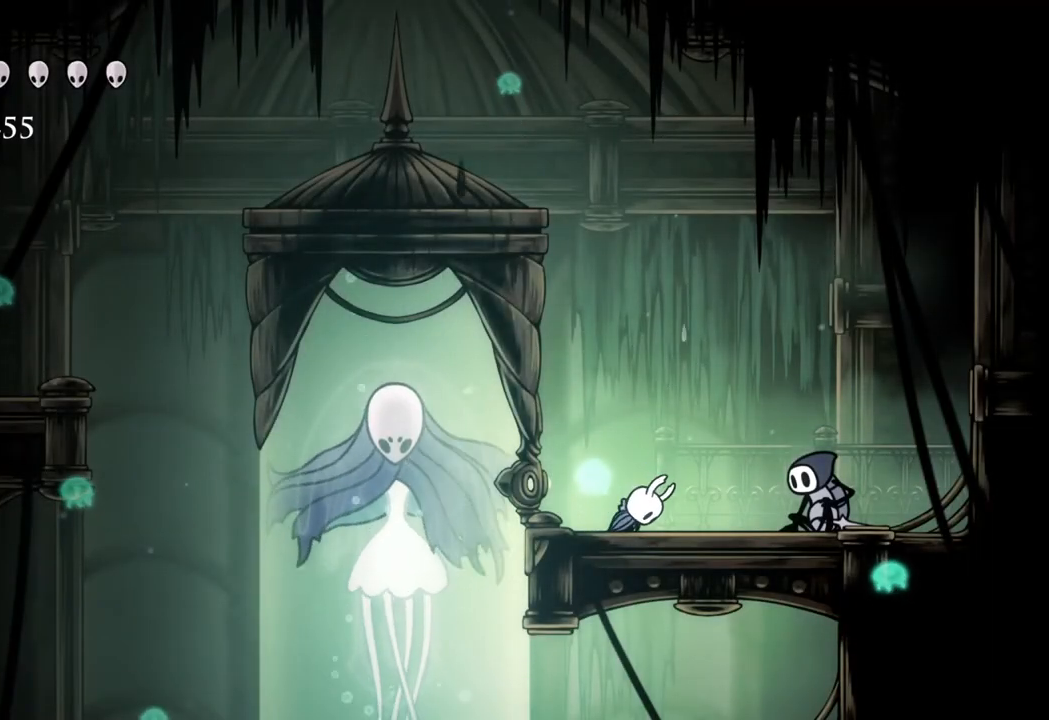
{"buttons": [], "left_stick": "left", "right_stick": "center", "events": []}
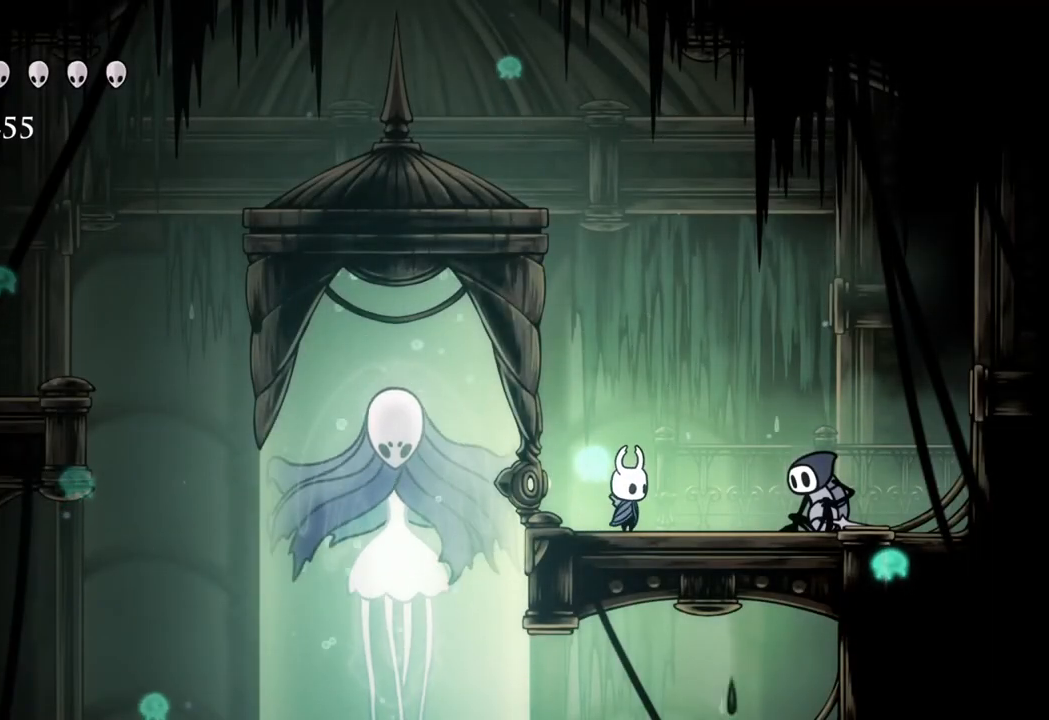
{"buttons": ["Y"], "left_stick": "center", "right_stick": "center", "events": [[300, "Y", "down"], [450, "left_stick", "center"]]}
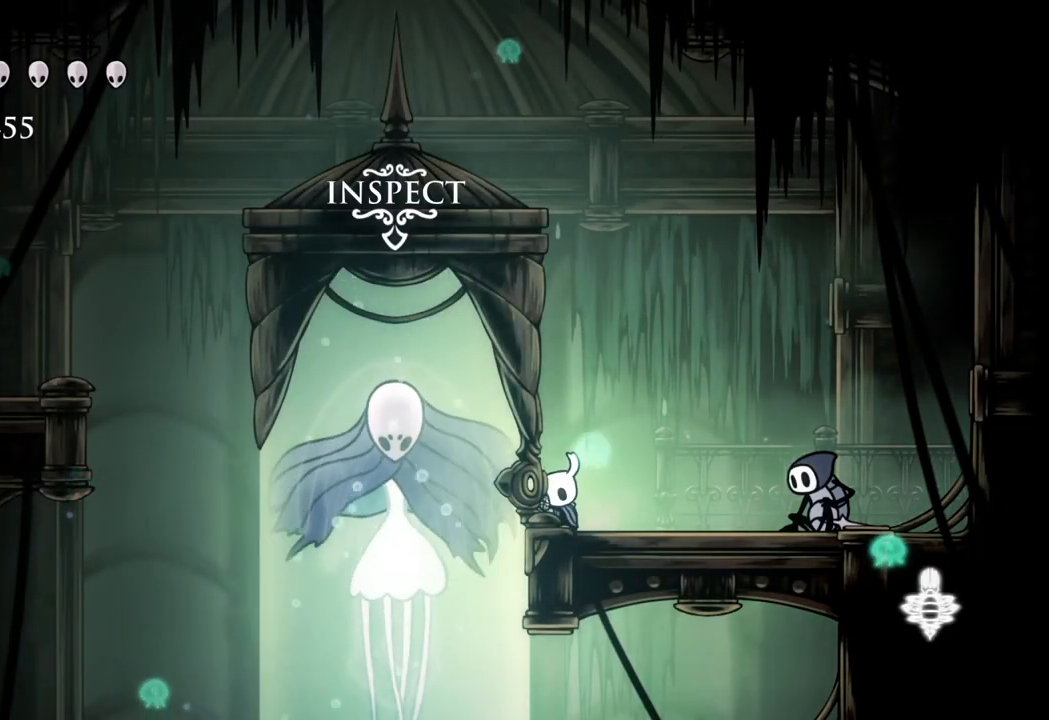
{"buttons": ["Y"], "left_stick": "center", "right_stick": "center", "events": []}
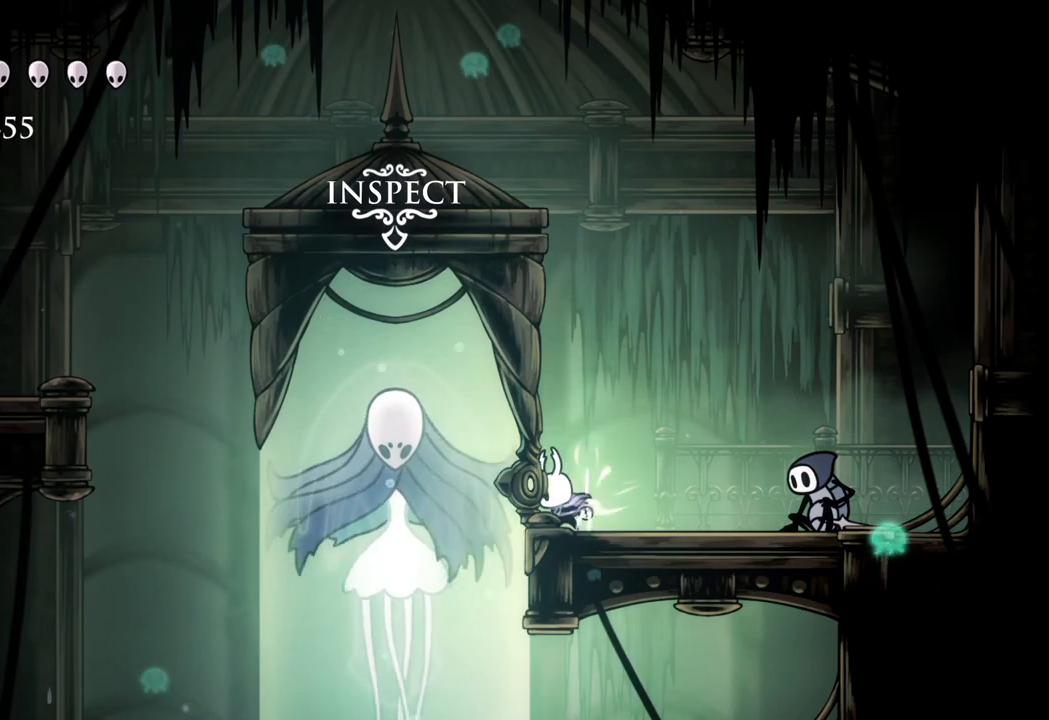
{"buttons": ["Y"], "left_stick": "center", "right_stick": "center", "events": []}
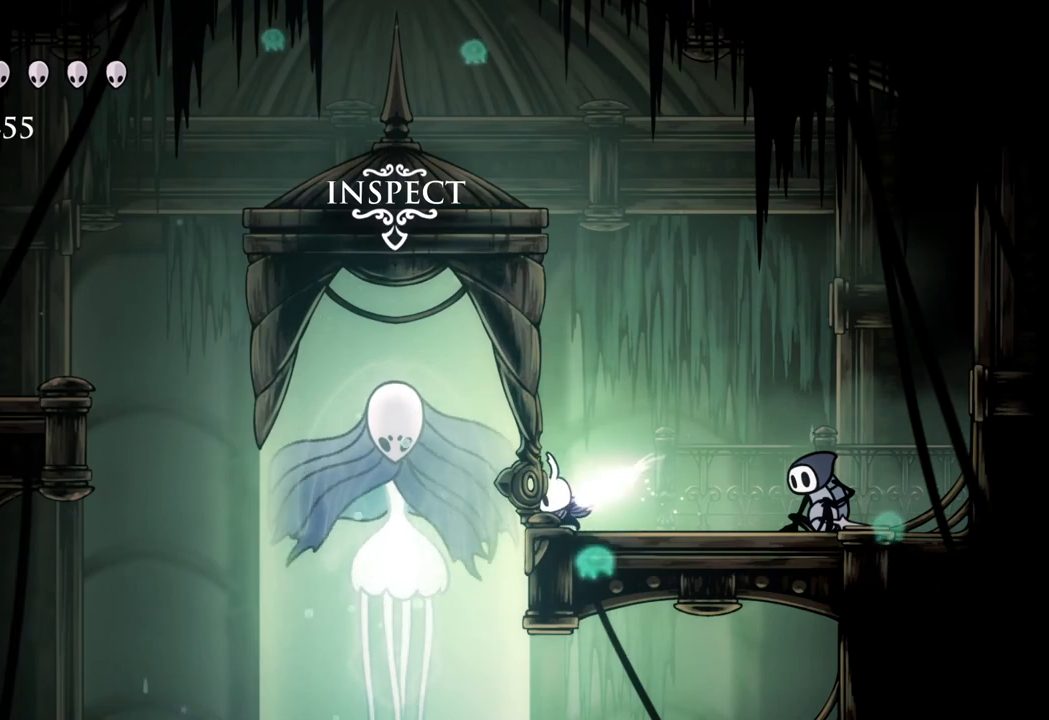
{"buttons": ["Y"], "left_stick": "center", "right_stick": "center", "events": []}
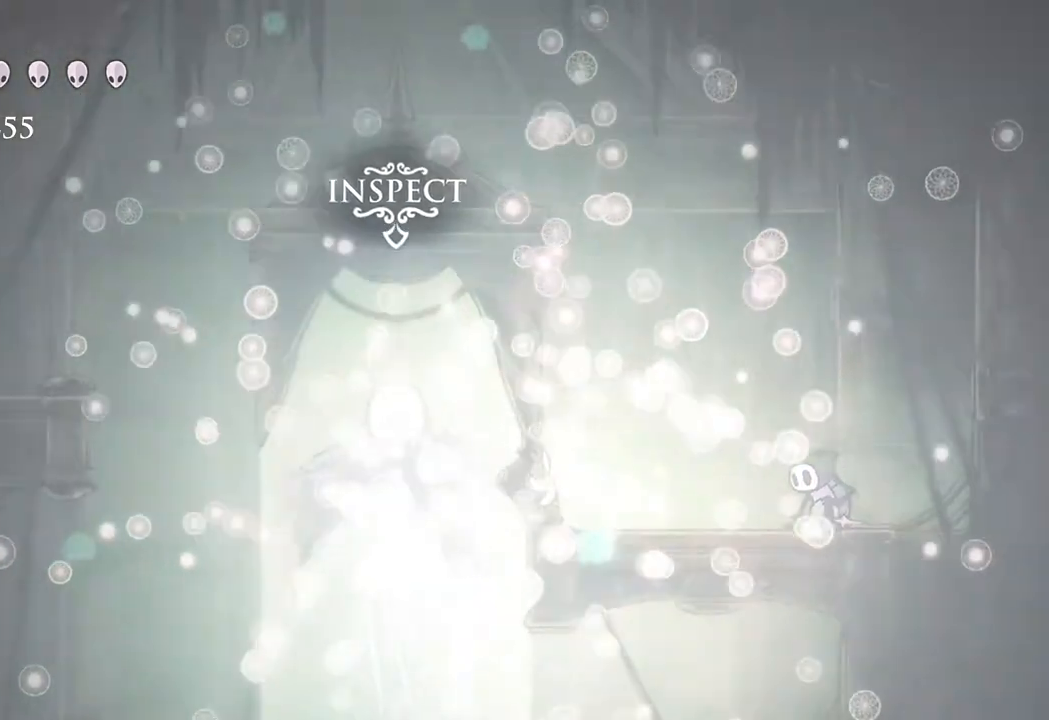
{"buttons": [], "left_stick": "center", "right_stick": "center", "events": [[483, "Y", "up"]]}
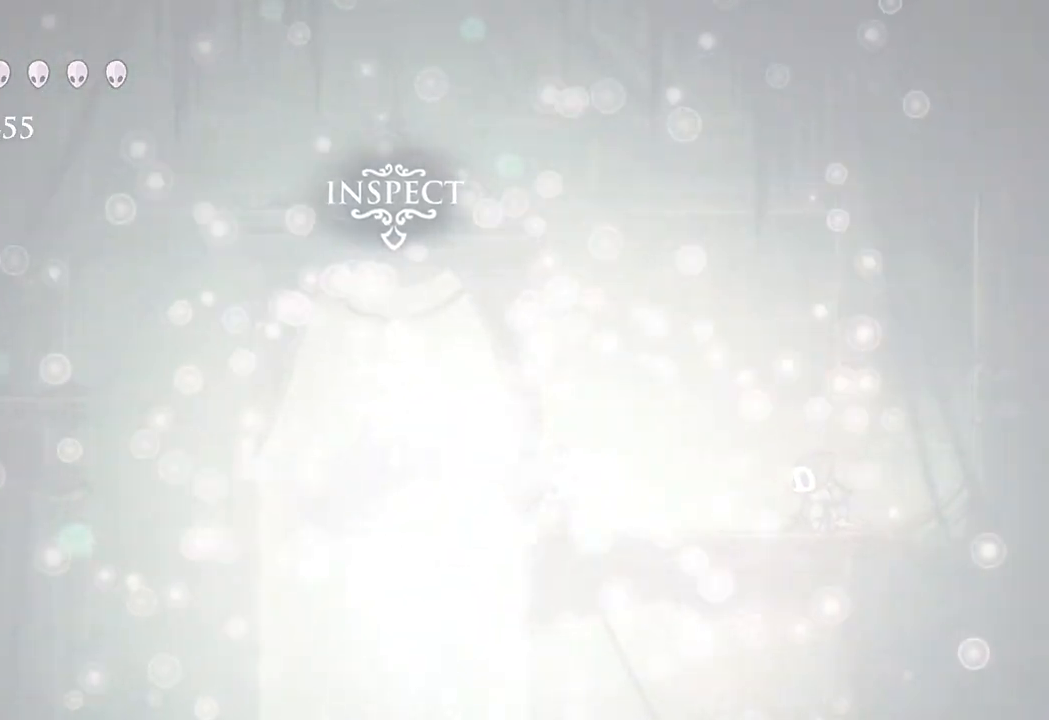
{"buttons": [], "left_stick": "center", "right_stick": "center", "events": []}
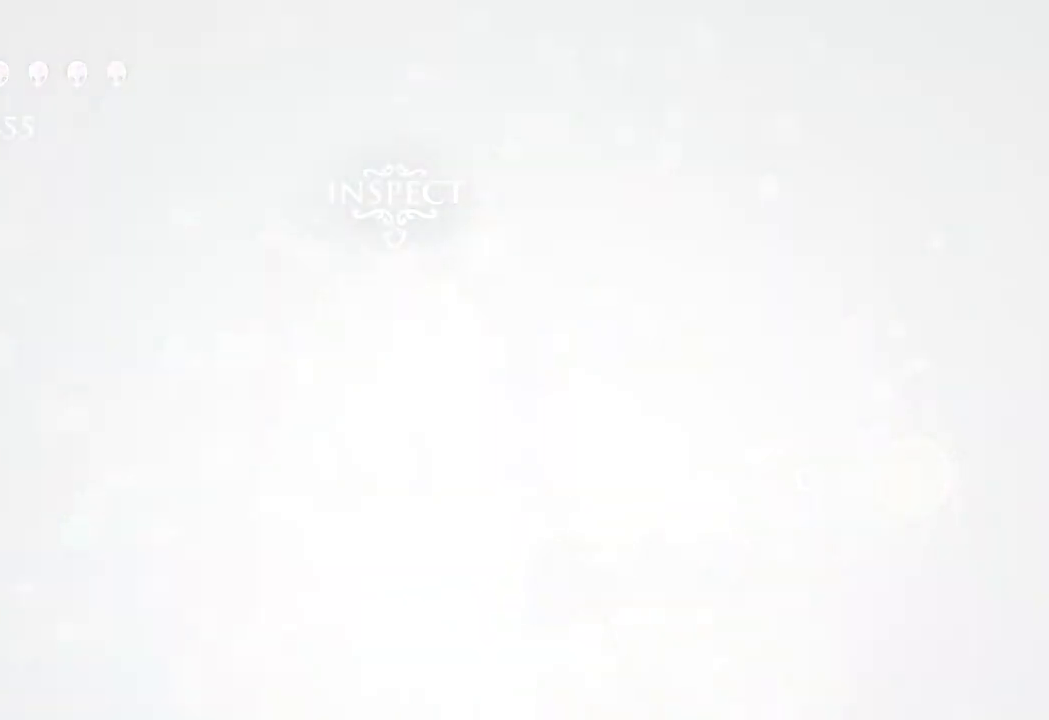
{"buttons": [], "left_stick": "center", "right_stick": "center", "events": []}
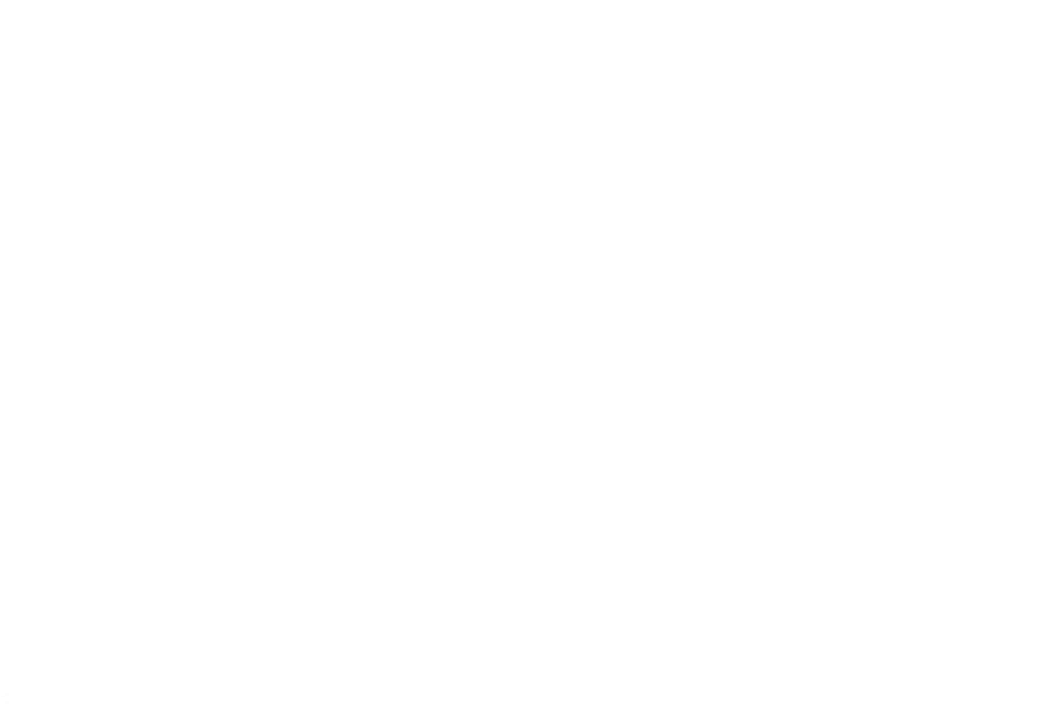
{"buttons": [], "left_stick": "center", "right_stick": "center", "events": []}
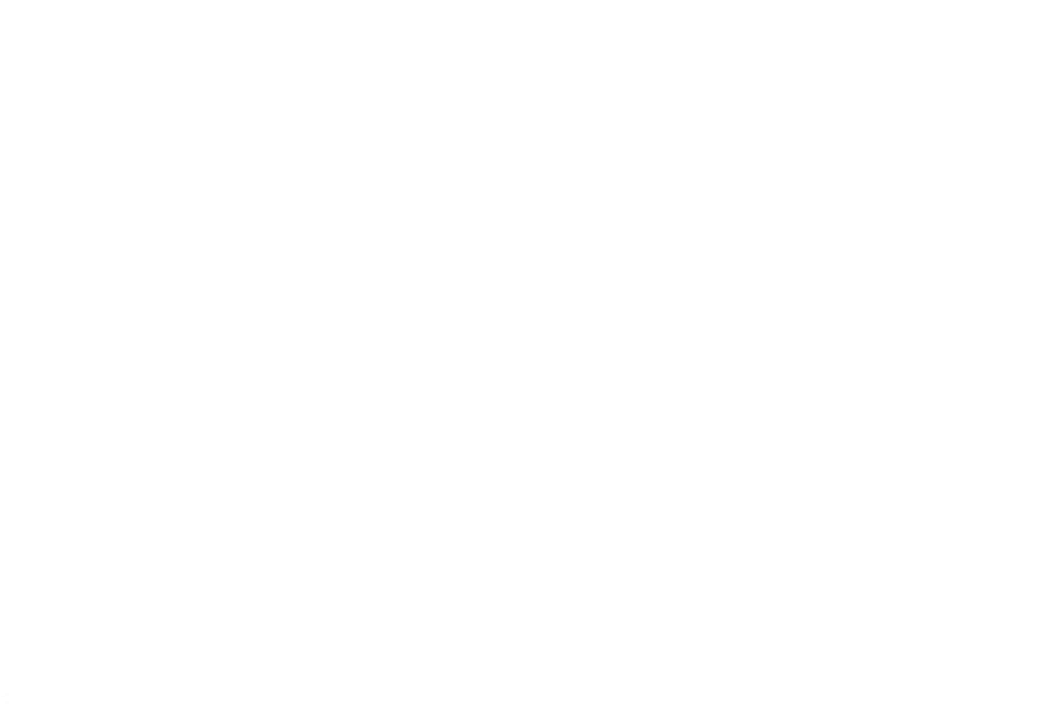
{"buttons": [], "left_stick": "center", "right_stick": "center", "events": [[117, "L1", "down"], [200, "L1", "up"], [283, "L1", "down"], [350, "L1", "up"], [417, "L1", "down"], [483, "L1", "up"]]}
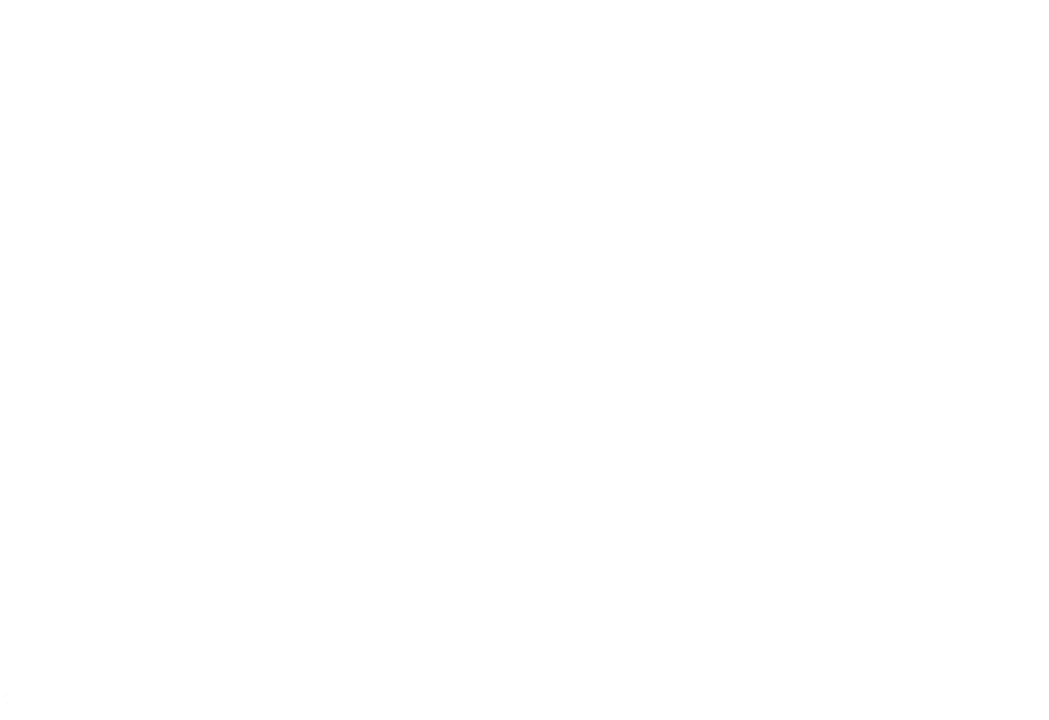
{"buttons": ["L1"], "left_stick": "right", "right_stick": "center", "events": [[33, "left_stick", "right"], [50, "L1", "down"], [117, "L1", "up"], [167, "L1", "down"], [267, "L1", "up"], [317, "L1", "down"], [383, "L1", "up"], [450, "L1", "down"]]}
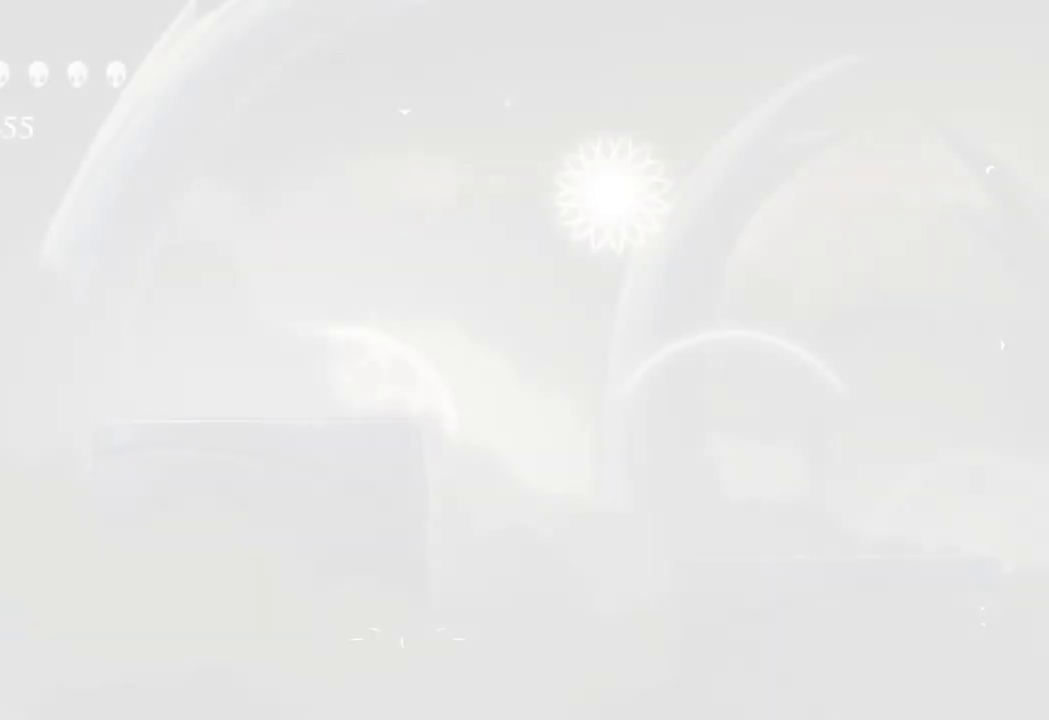
{"buttons": ["L1"], "left_stick": "right", "right_stick": "center", "events": [[17, "L1", "up"], [83, "L1", "down"], [133, "L1", "up"], [200, "L1", "down"], [283, "L1", "up"], [333, "L1", "down"], [400, "L1", "up"], [467, "L1", "down"]]}
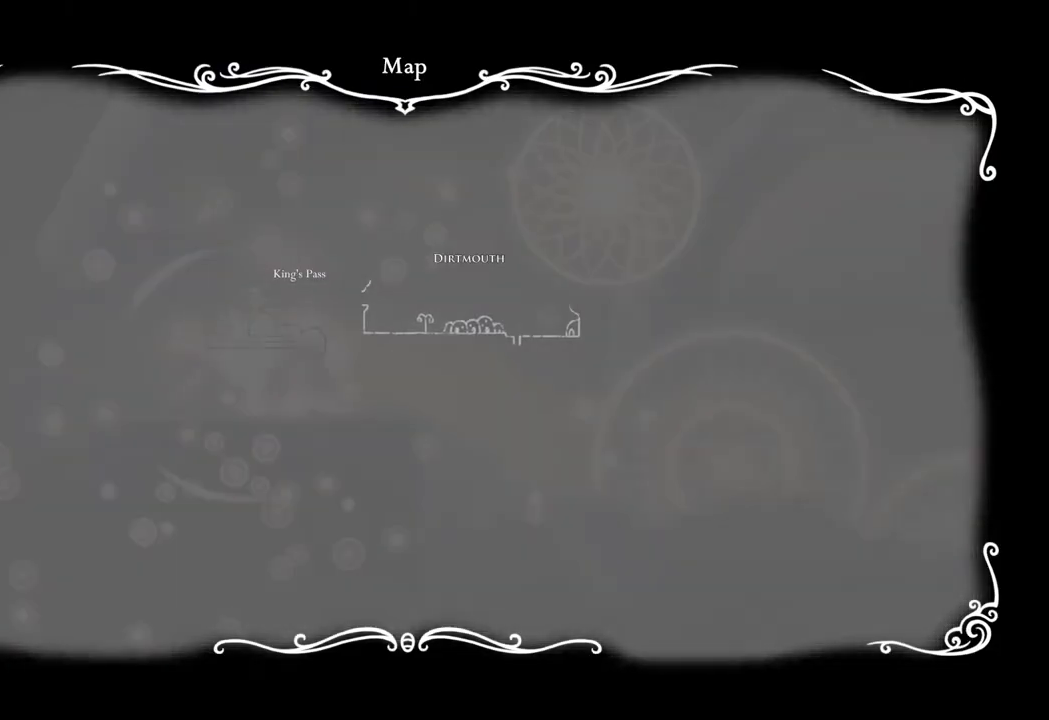
{"buttons": [], "left_stick": "right", "right_stick": "center", "events": [[17, "L1", "up"], [83, "L1", "down"], [150, "L1", "up"], [217, "L1", "down"], [300, "L1", "up"]]}
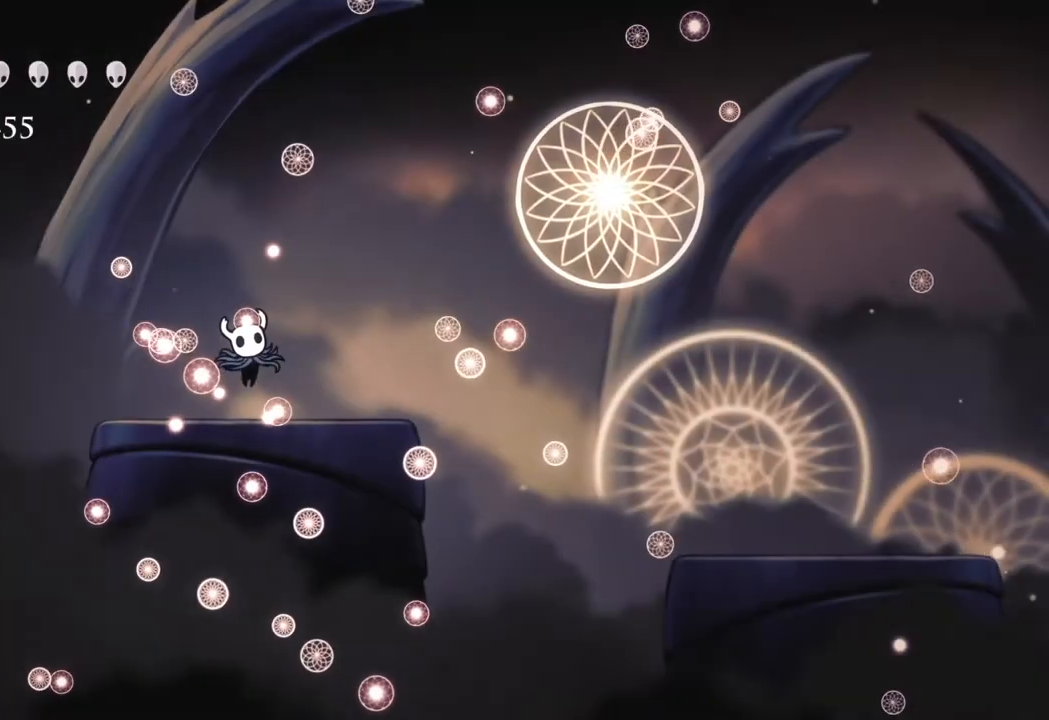
{"buttons": [], "left_stick": "right", "right_stick": "center", "events": [[50, "R2", "down"], [133, "R2", "up"]]}
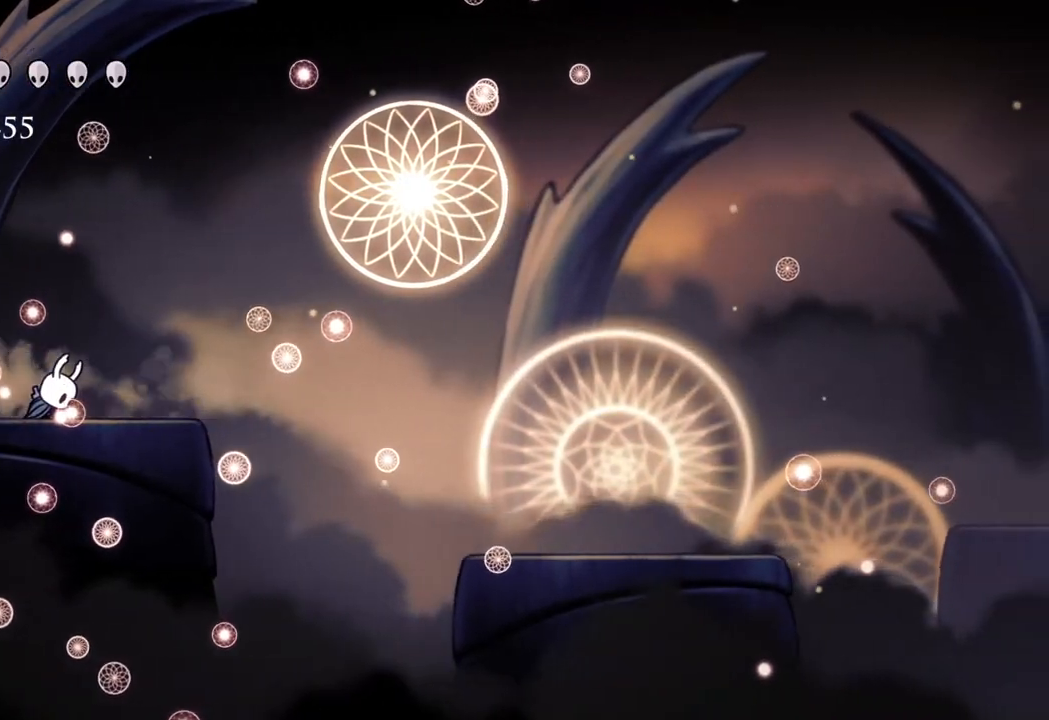
{"buttons": [], "left_stick": "center", "right_stick": "center", "events": [[367, "left_stick", "center"]]}
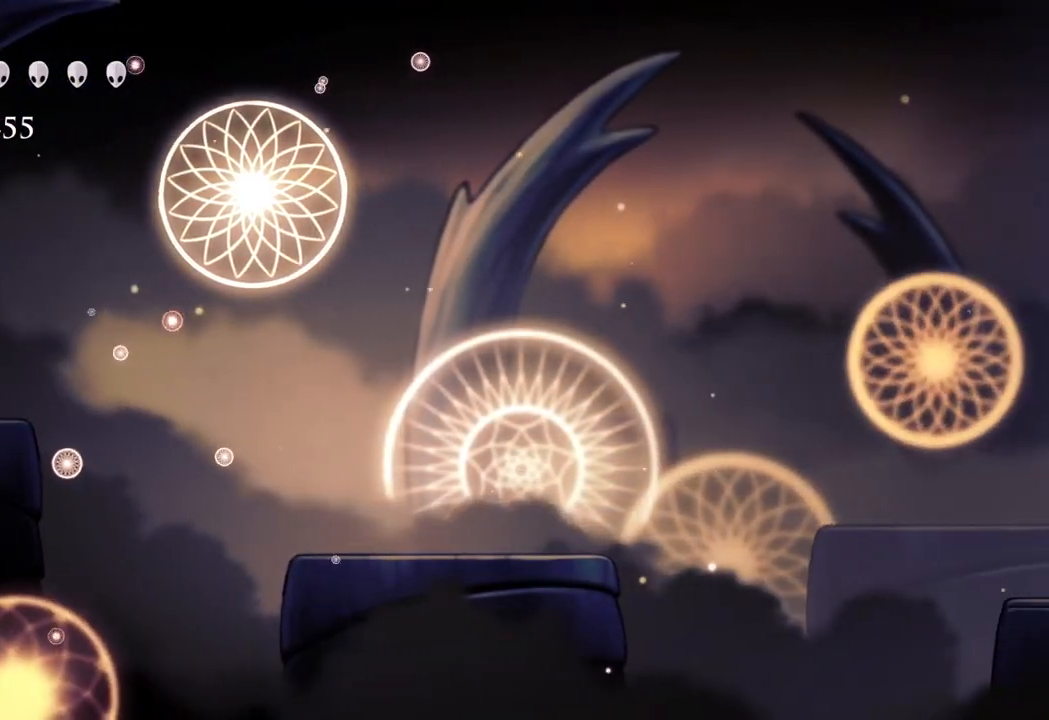
{"buttons": [], "left_stick": "right", "right_stick": "center", "events": [[133, "left_stick", "left"], [250, "left_stick", "right"], [383, "left_stick", "left"], [483, "left_stick", "right"]]}
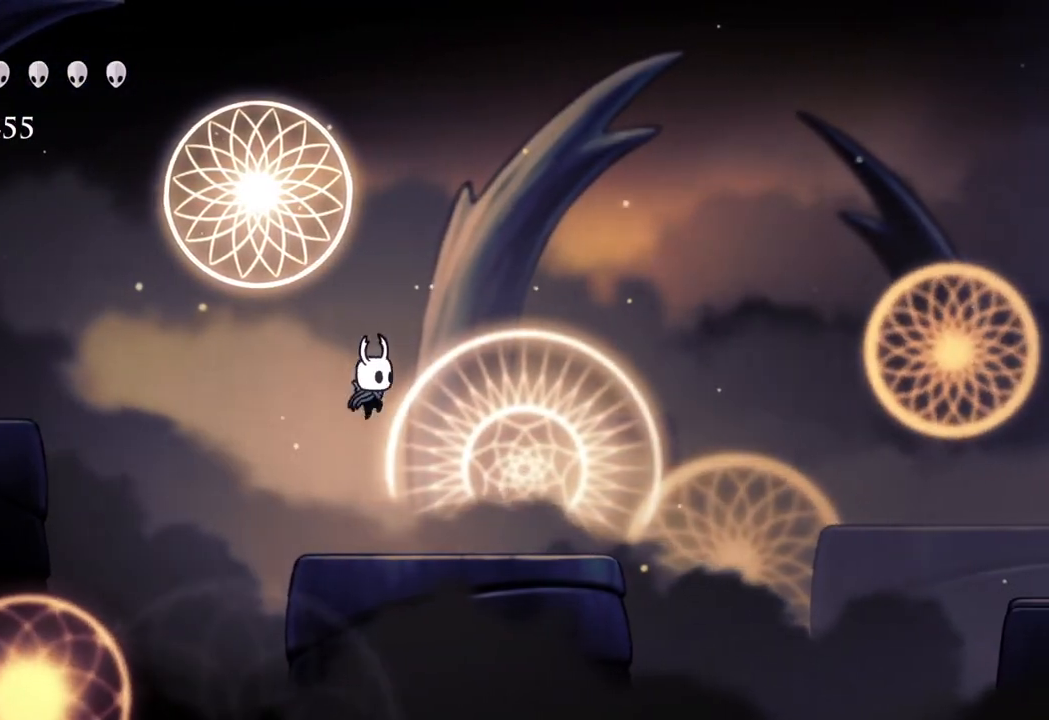
{"buttons": [], "left_stick": "center", "right_stick": "center", "events": [[100, "left_stick", "left"], [233, "left_stick", "right"], [333, "left_stick", "left"], [433, "left_stick", "center"]]}
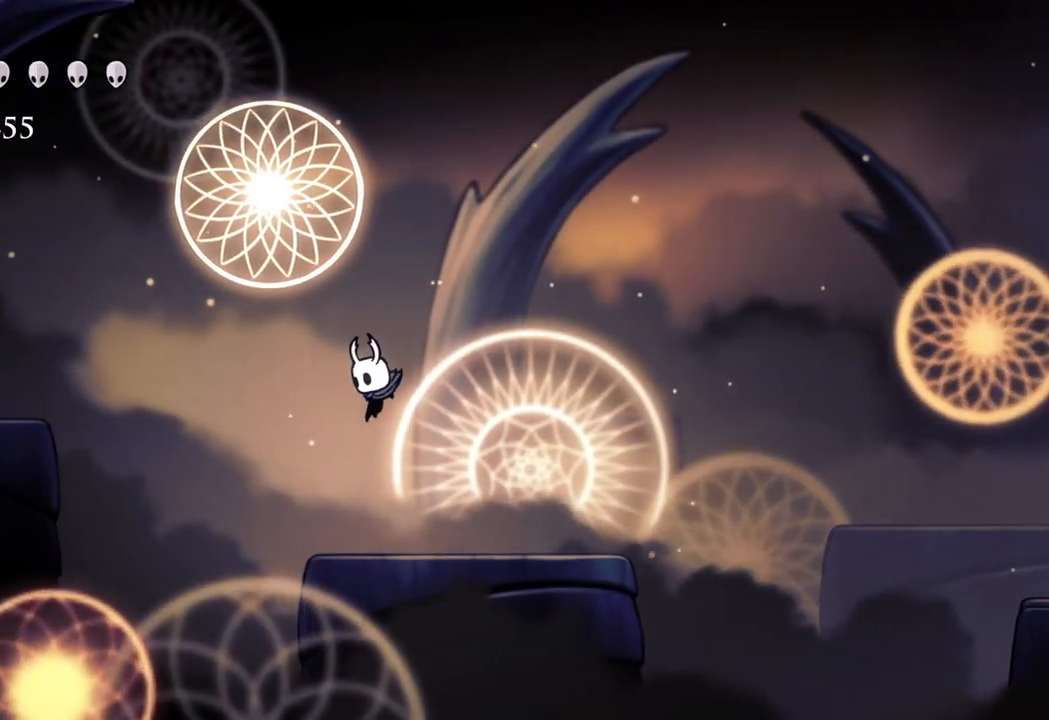
{"buttons": [], "left_stick": "left", "right_stick": "center", "events": [[133, "left_stick", "right"], [200, "left_stick", "center"], [483, "left_stick", "left"]]}
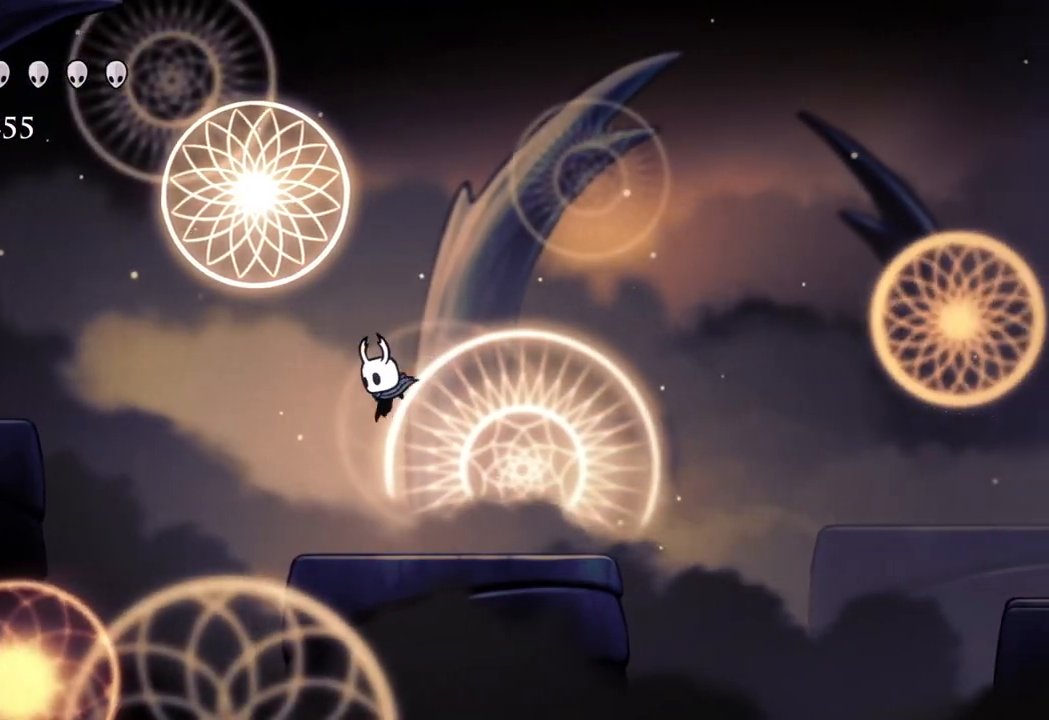
{"buttons": [], "left_stick": "center", "right_stick": "center", "events": [[333, "left_stick", "right"], [467, "left_stick", "center"]]}
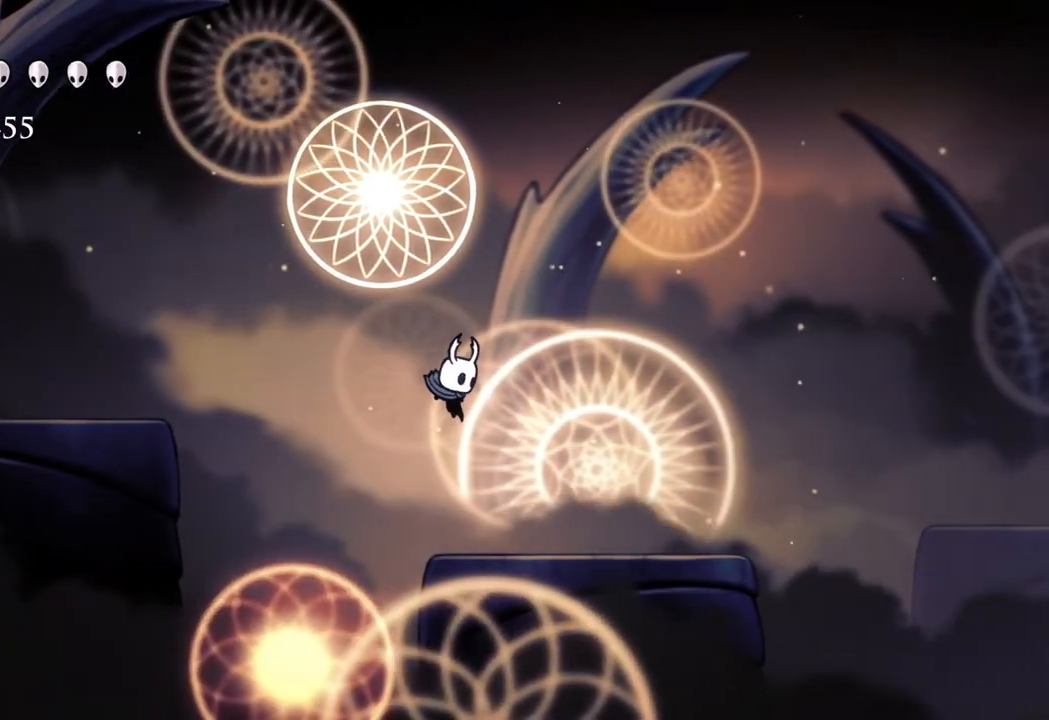
{"buttons": [], "left_stick": "center", "right_stick": "center", "events": [[117, "left_stick", "down"], [167, "R2", "down"], [300, "left_stick", "center"], [317, "R2", "up"]]}
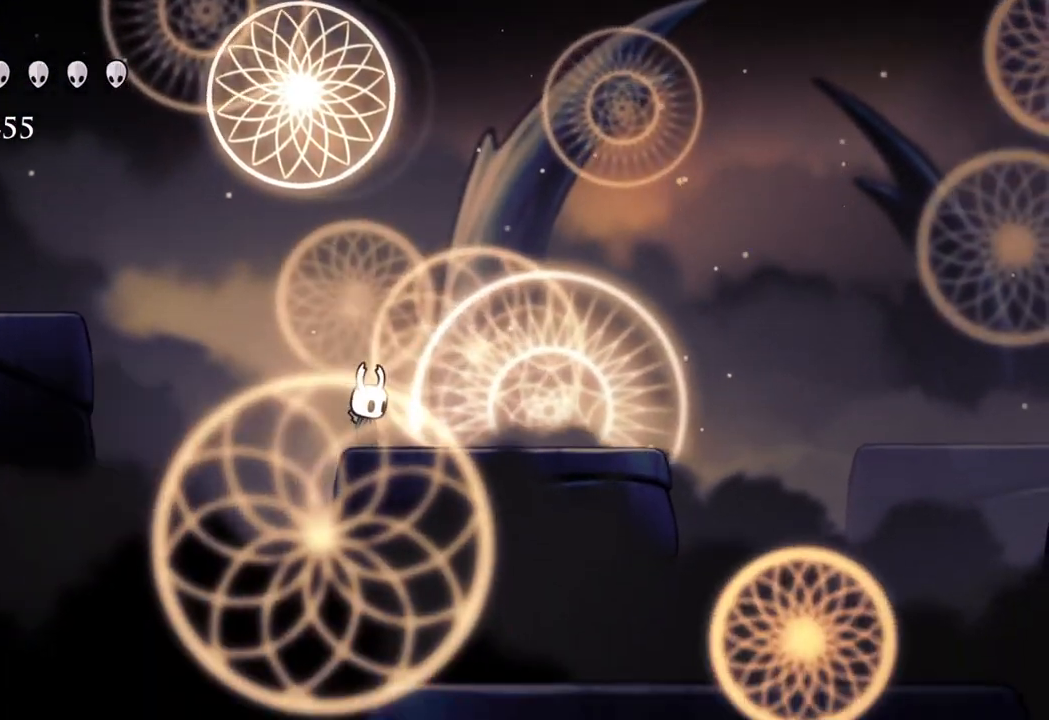
{"buttons": [], "left_stick": "right", "right_stick": "center", "events": [[67, "left_stick", "right"]]}
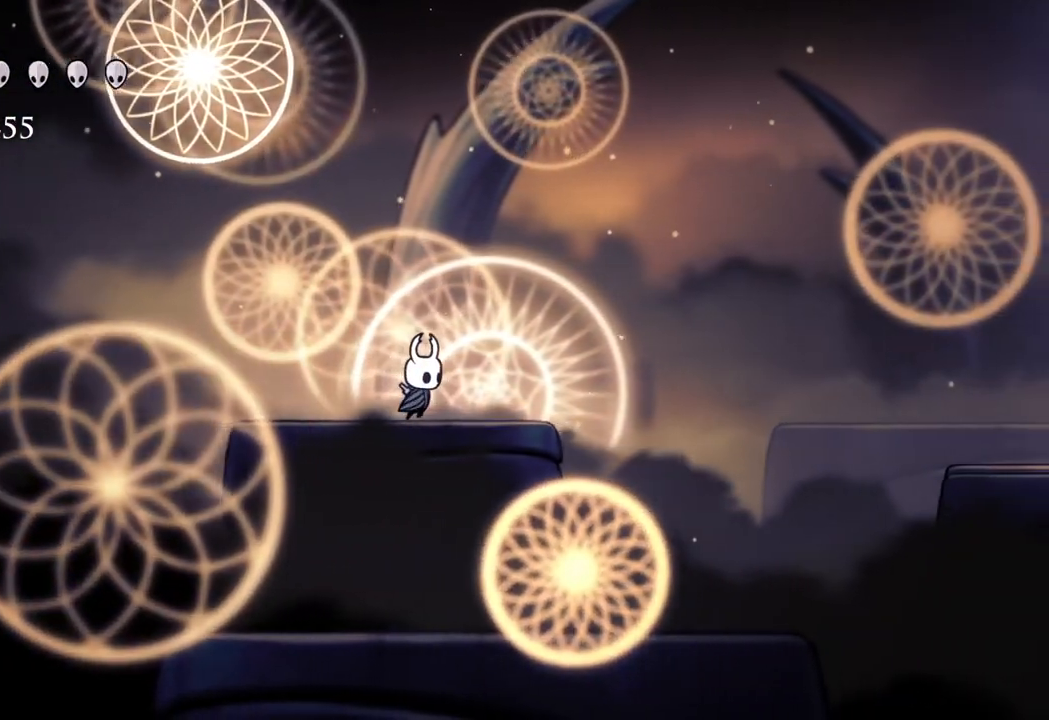
{"buttons": ["R2"], "left_stick": "right", "right_stick": "center", "events": [[117, "R2", "down"], [267, "R2", "up"], [500, "R2", "down"]]}
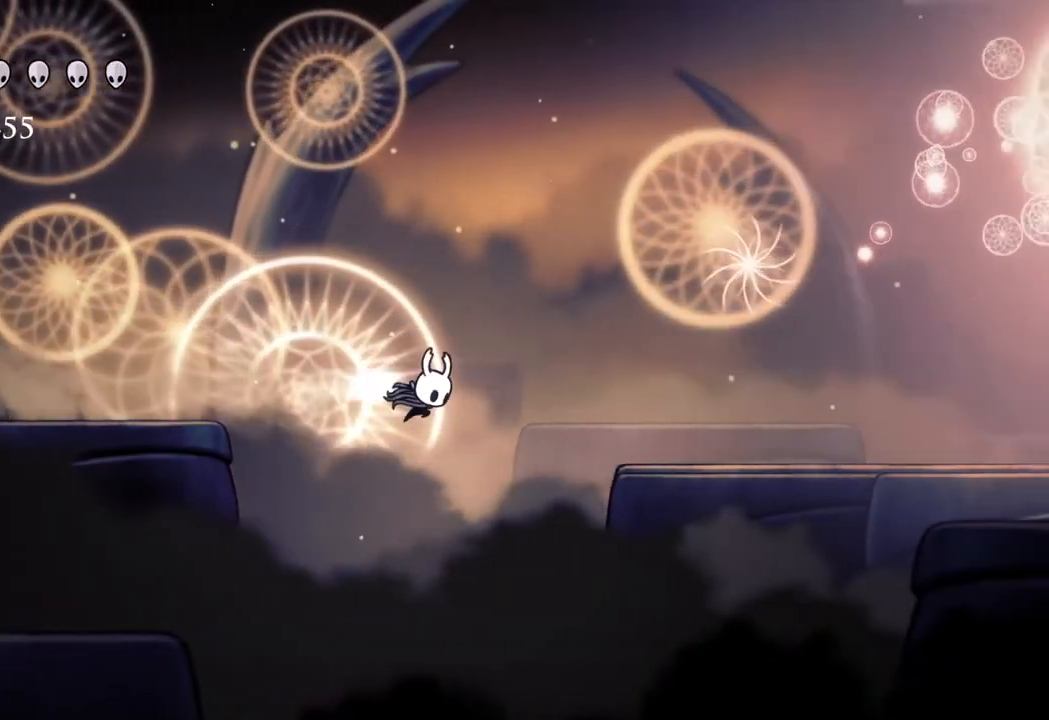
{"buttons": [], "left_stick": "right", "right_stick": "center", "events": [[150, "R2", "up"]]}
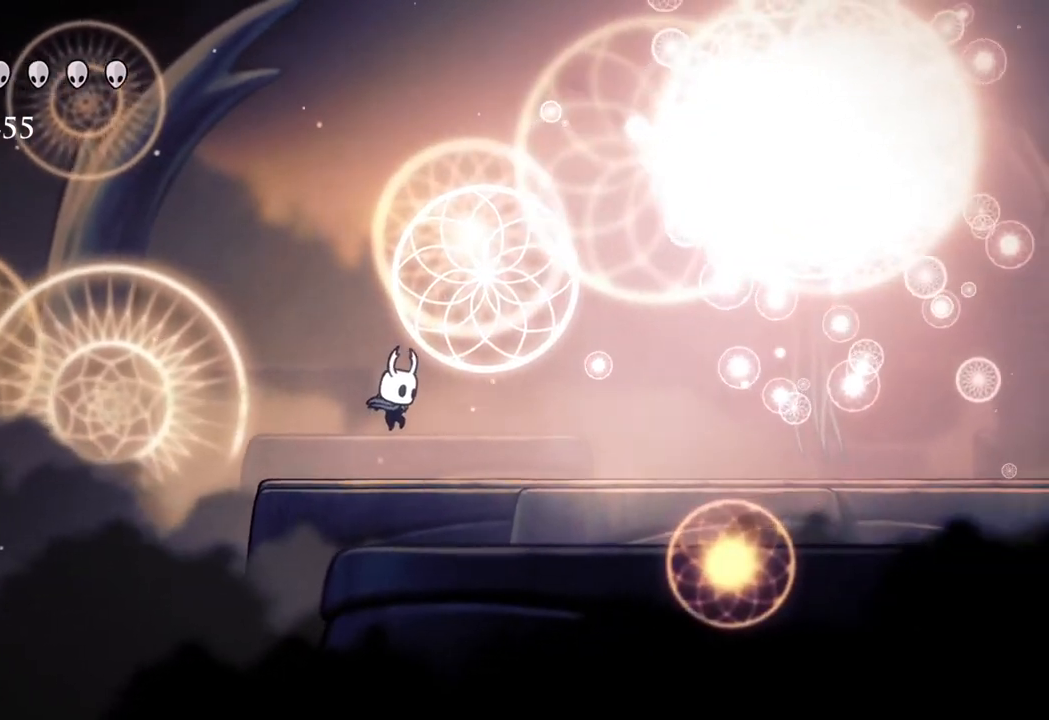
{"buttons": [], "left_stick": "right", "right_stick": "center", "events": []}
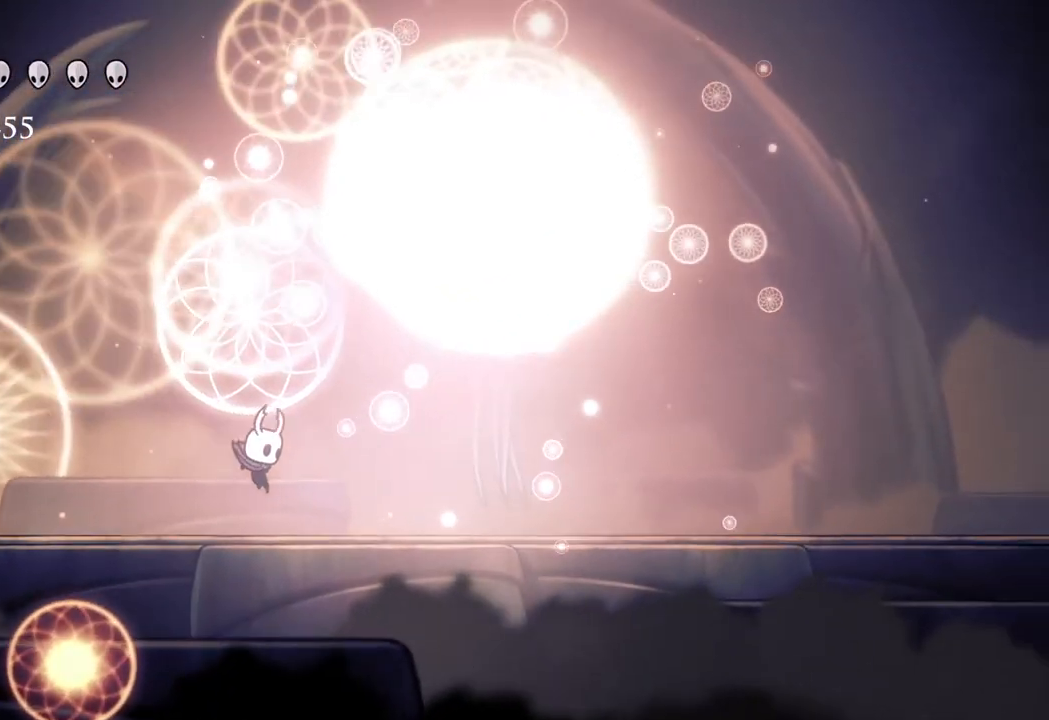
{"buttons": ["R2"], "left_stick": "left", "right_stick": "center", "events": [[133, "left_stick", "center"], [250, "left_stick", "left"], [417, "R2", "down"]]}
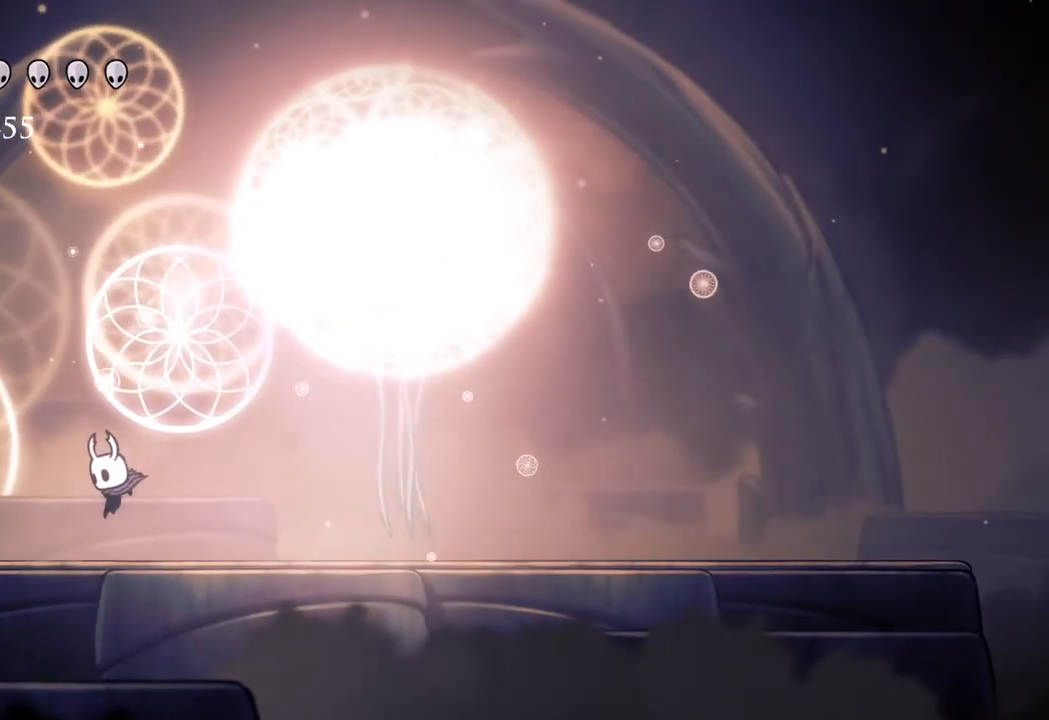
{"buttons": [], "left_stick": "left", "right_stick": "center", "events": [[133, "R2", "up"]]}
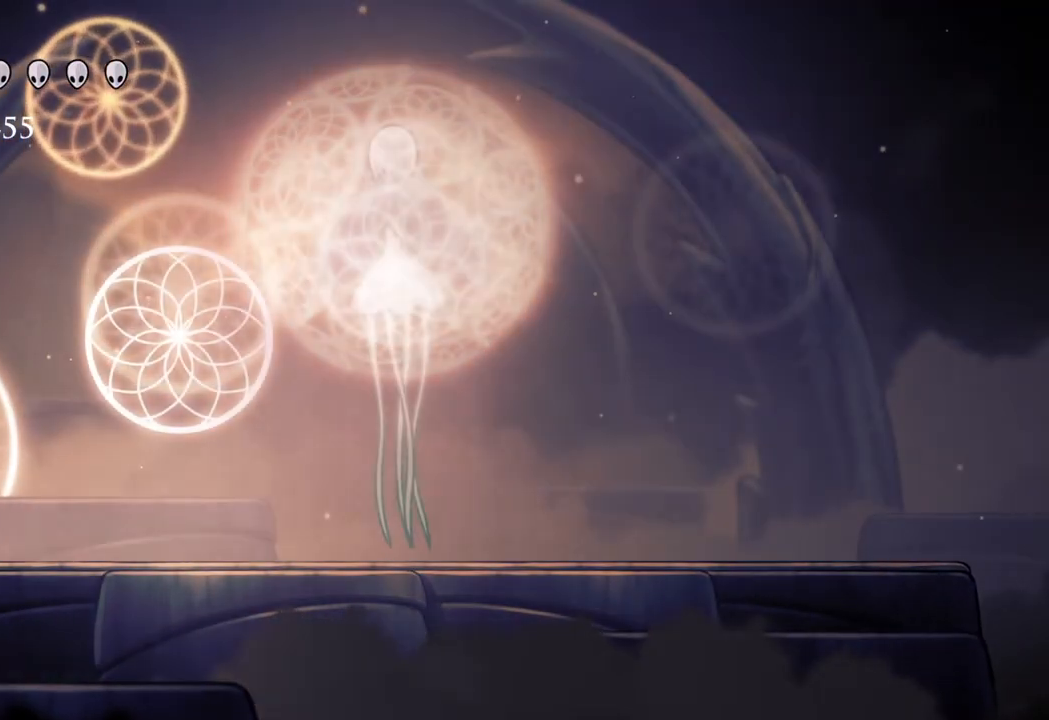
{"buttons": [], "left_stick": "left", "right_stick": "center", "events": []}